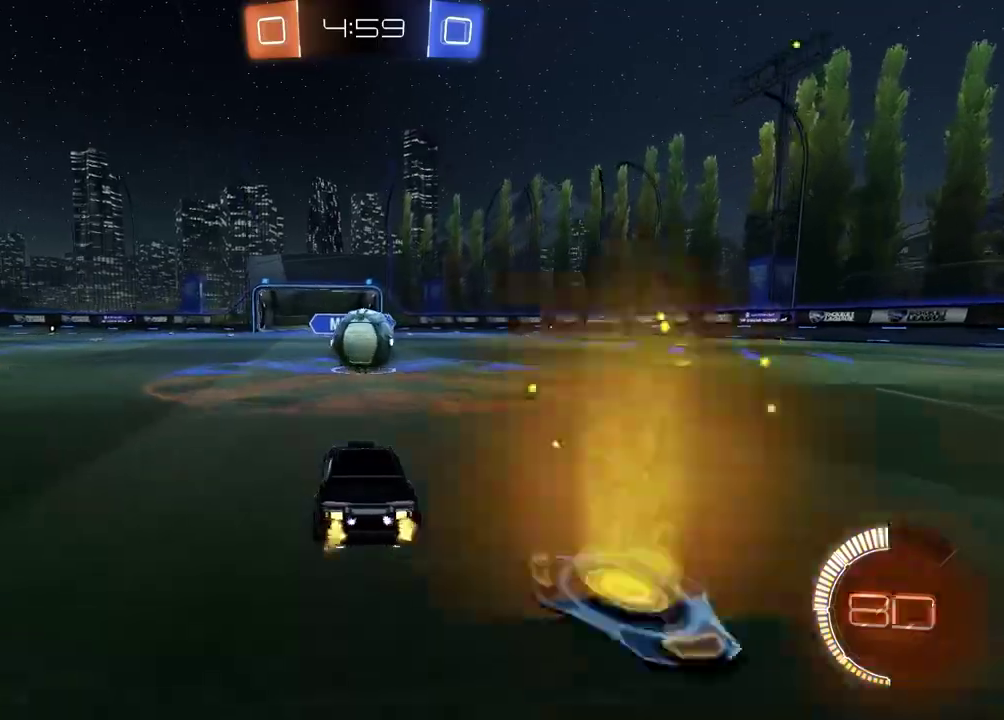
Gameplay with a controller (PlayStation layout); each line is a JSON object with the inputs held at the frame after it. "events" lists button and stick changes between this image and that frame as [ms after this image, input, new state], when the widget could be followed in between. Not read: L1.
{"buttons": ["L2", "R2"], "left_stick": "up-right", "right_stick": "center", "events": [[233, "CROSS", "down"], [350, "CROSS", "up"], [467, "L2", "down"], [467, "left_stick", "up-right"]]}
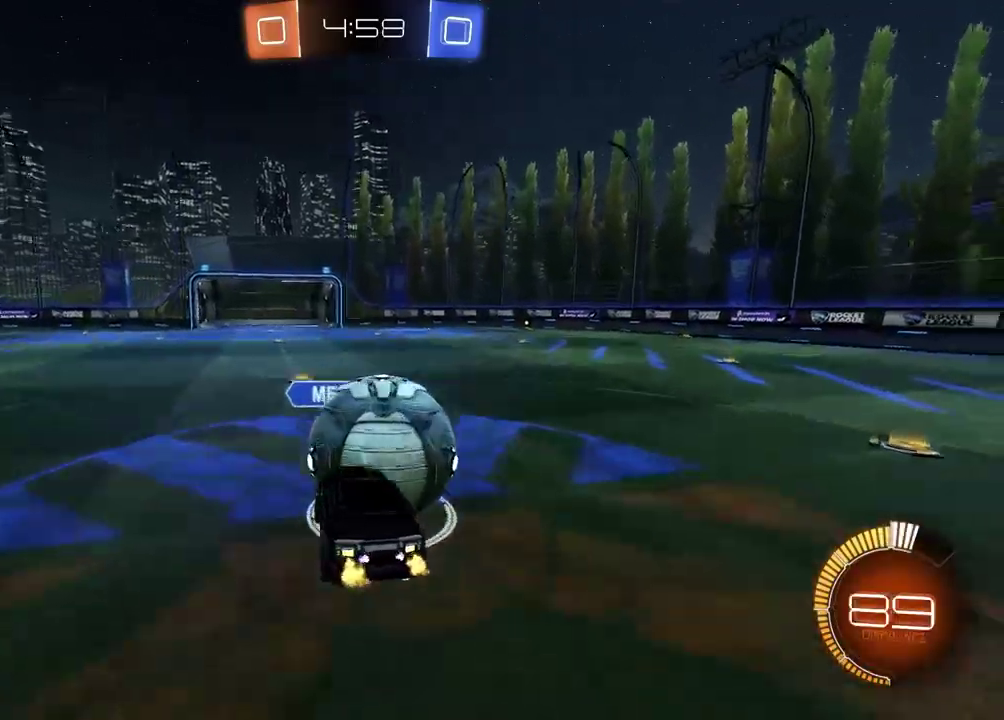
{"buttons": ["L2", "R2"], "left_stick": "up-right", "right_stick": "center", "events": [[33, "CROSS", "down"], [150, "CROSS", "up"]]}
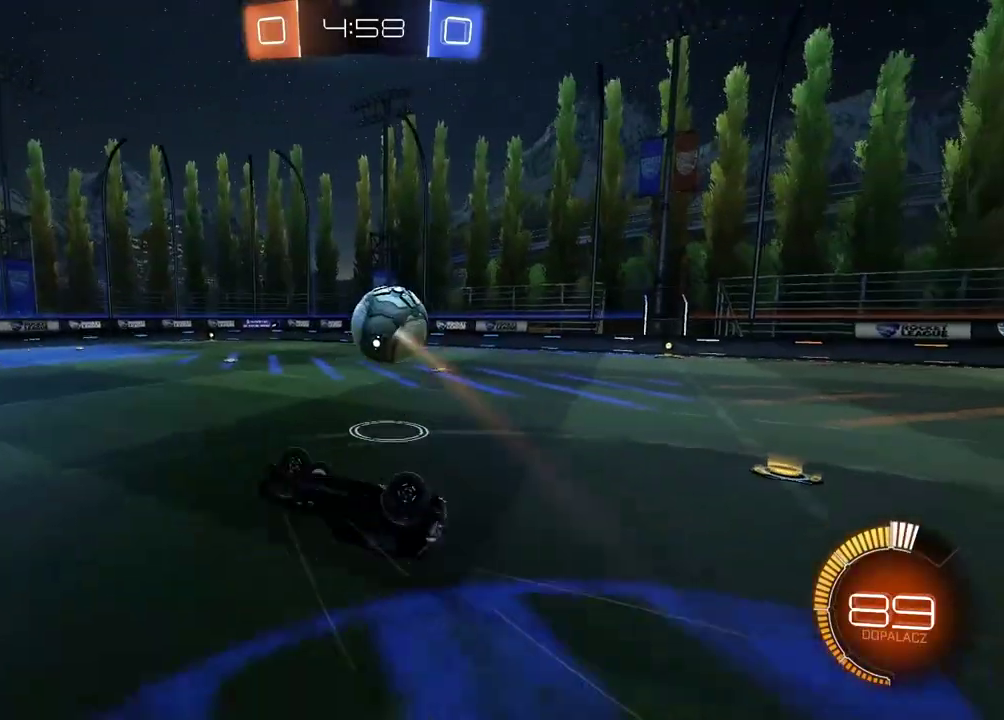
{"buttons": ["R2"], "left_stick": "center", "right_stick": "center", "events": [[167, "L2", "up"], [200, "left_stick", "center"]]}
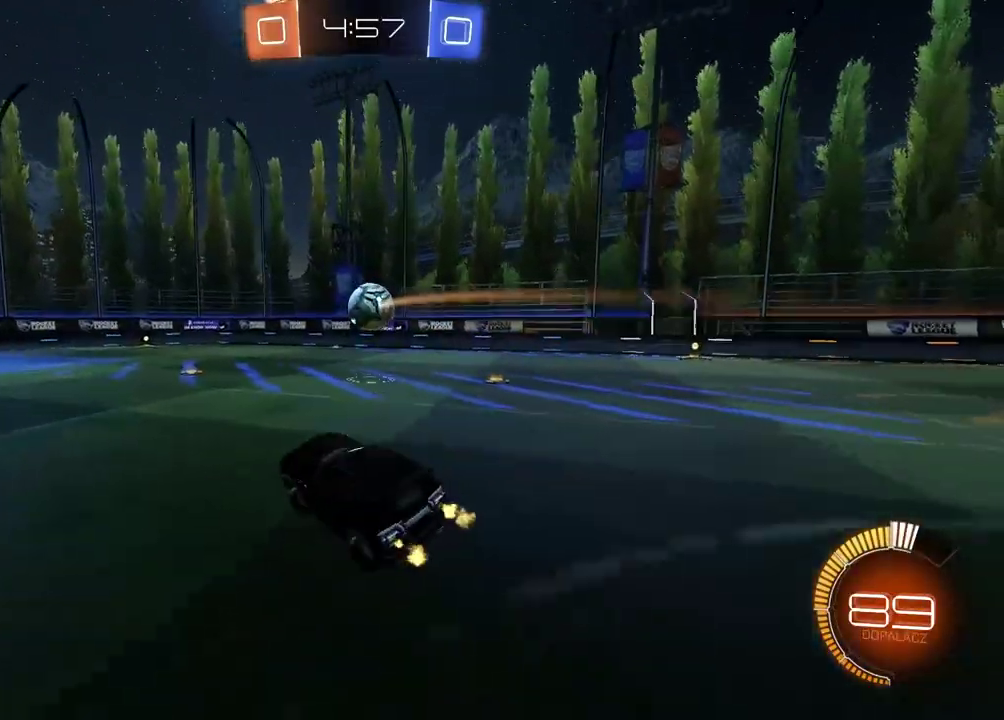
{"buttons": ["CIRCLE", "R2"], "left_stick": "center", "right_stick": "center", "events": [[83, "CIRCLE", "down"], [117, "left_stick", "right"], [250, "left_stick", "center"]]}
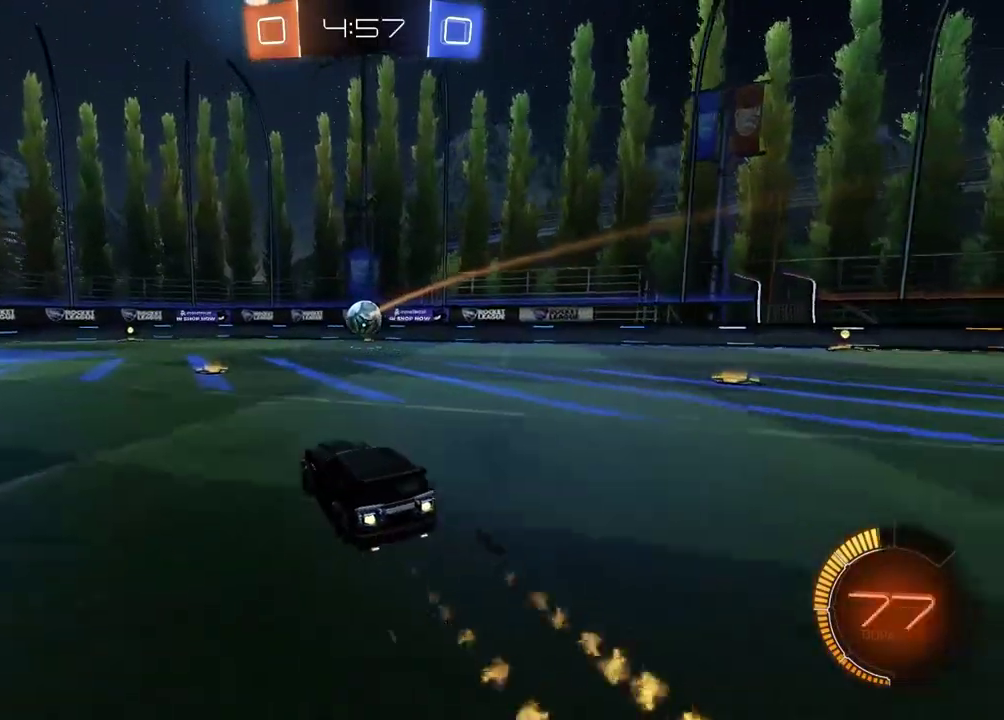
{"buttons": ["CIRCLE", "R2"], "left_stick": "center", "right_stick": "center", "events": [[317, "left_stick", "left"], [417, "left_stick", "center"]]}
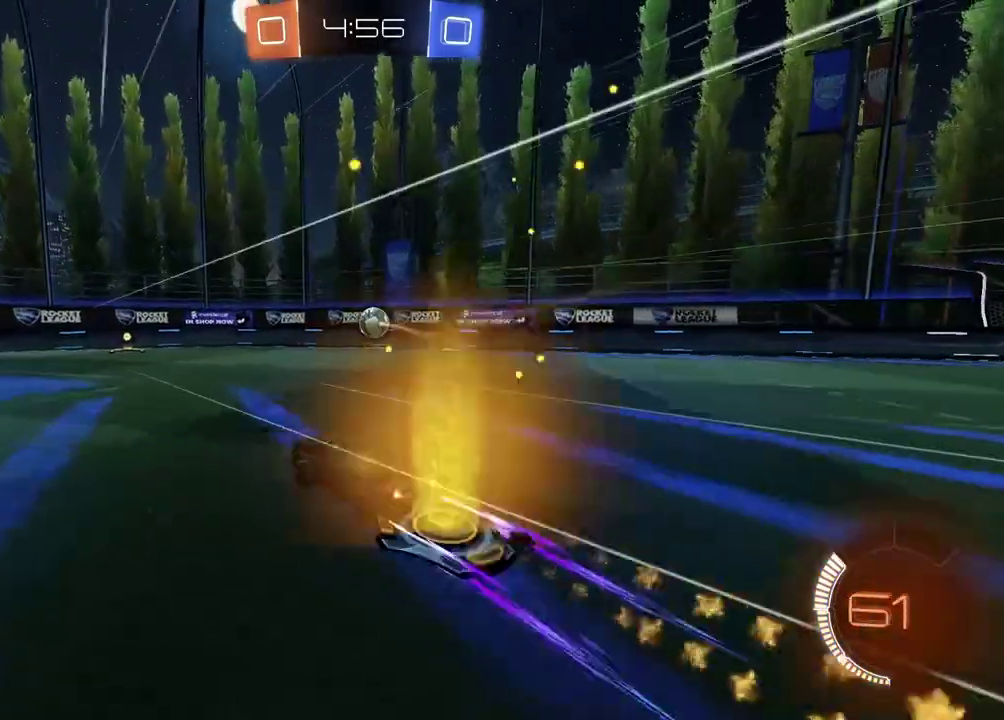
{"buttons": ["R2"], "left_stick": "center", "right_stick": "center", "events": [[50, "CIRCLE", "up"], [367, "left_stick", "right"], [483, "left_stick", "center"]]}
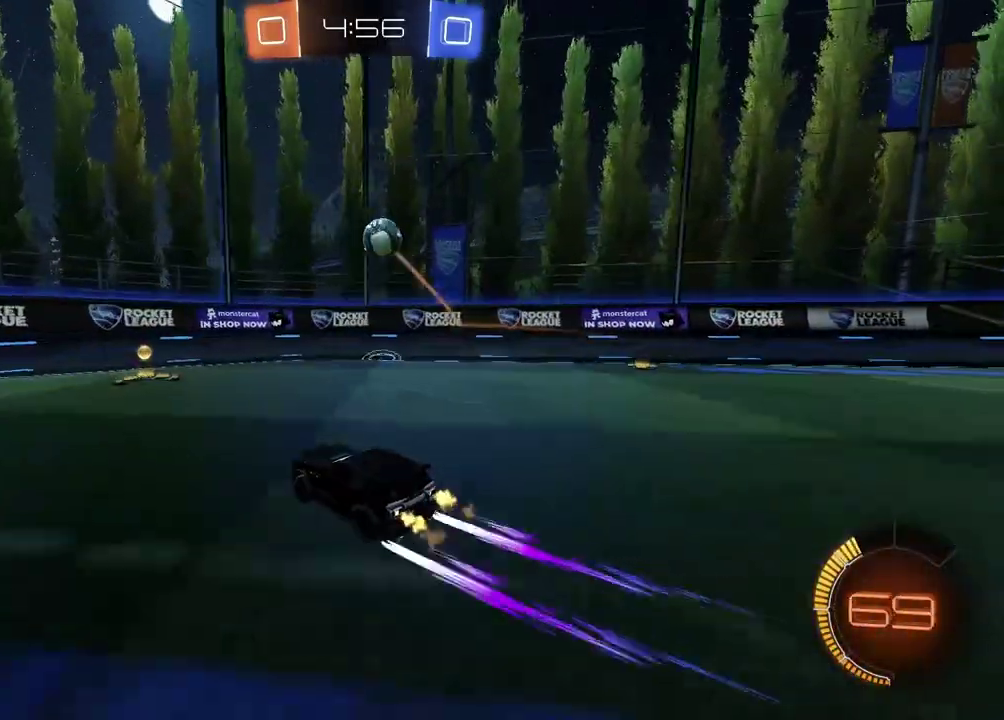
{"buttons": ["R2"], "left_stick": "center", "right_stick": "center", "events": [[100, "left_stick", "right"], [150, "left_stick", "center"], [300, "left_stick", "right"], [467, "left_stick", "center"]]}
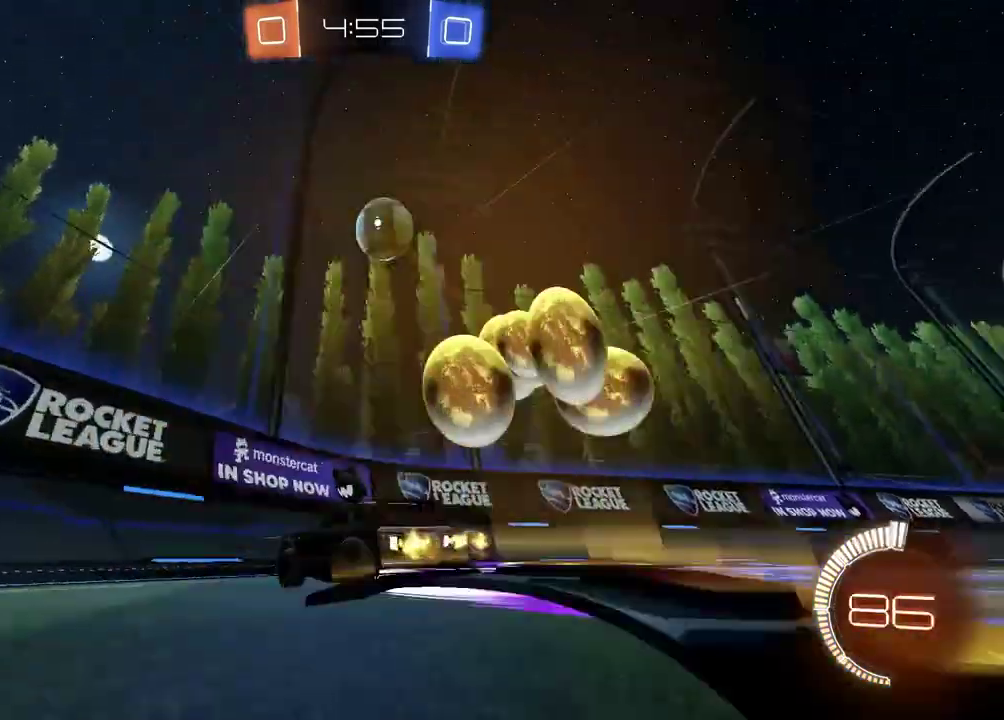
{"buttons": ["R2"], "left_stick": "left", "right_stick": "center", "events": [[183, "left_stick", "left"]]}
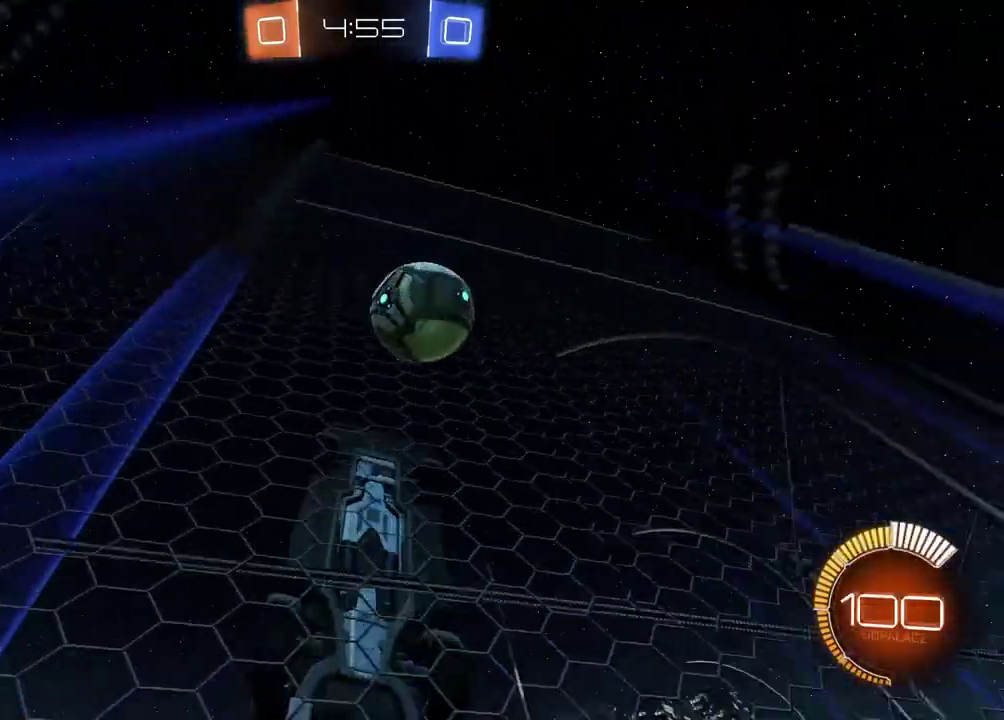
{"buttons": ["L2", "R2"], "left_stick": "left", "right_stick": "center", "events": [[400, "R2", "up"], [417, "L2", "down"], [500, "R2", "down"]]}
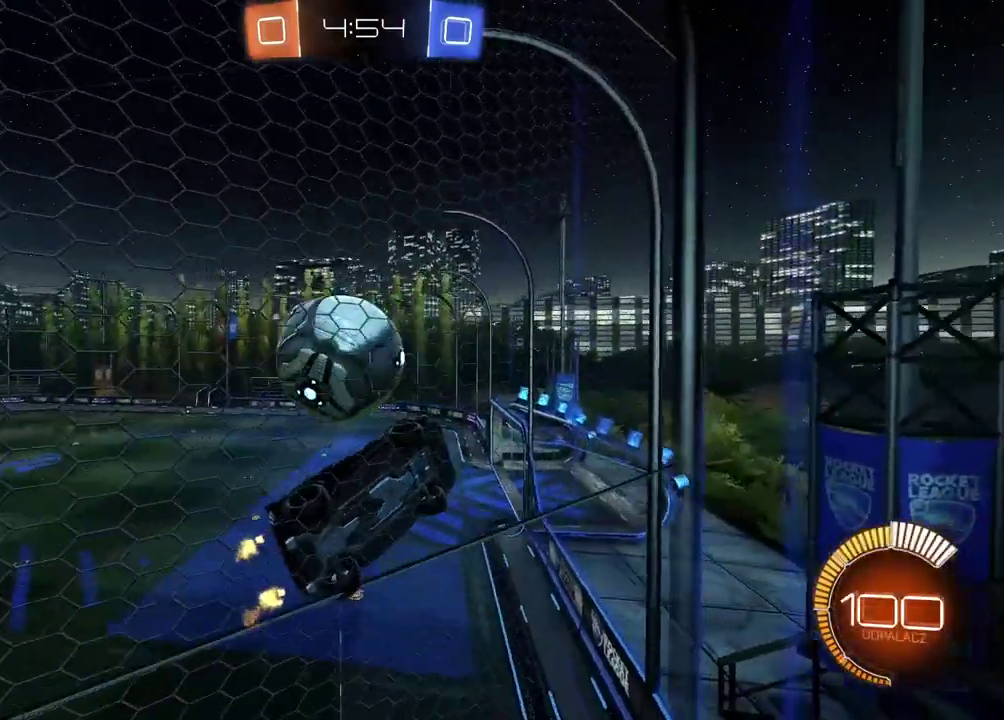
{"buttons": ["L2"], "left_stick": "center", "right_stick": "center", "events": [[33, "L2", "up"], [183, "left_stick", "center"], [300, "left_stick", "left"], [433, "left_stick", "center"], [483, "L2", "down"], [483, "R2", "up"]]}
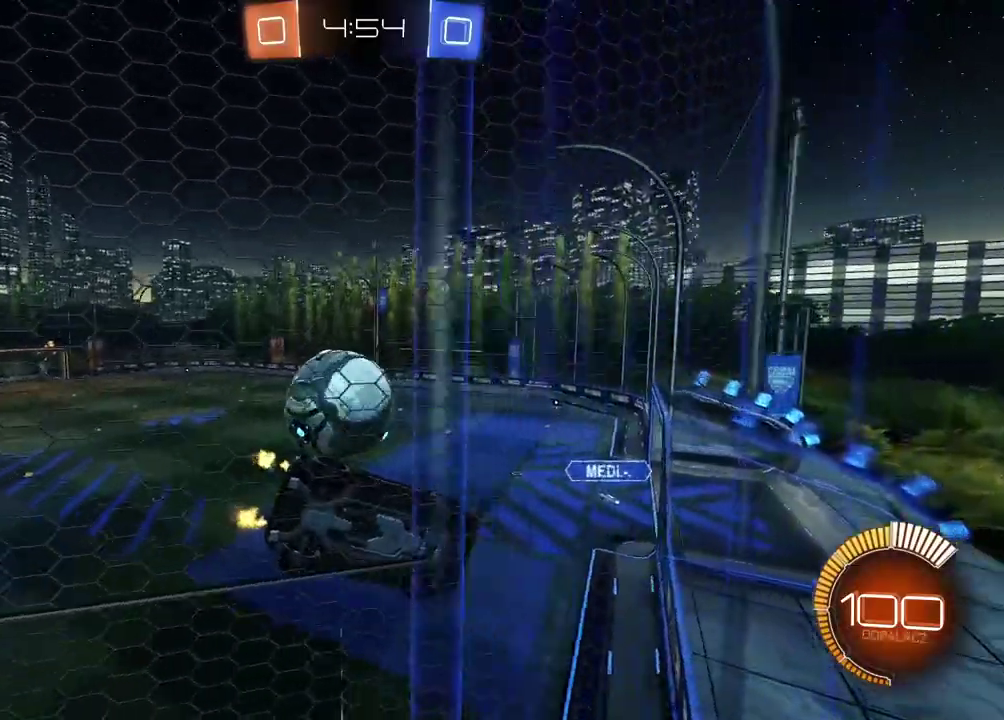
{"buttons": ["R2"], "left_stick": "center", "right_stick": "center", "events": [[67, "R2", "down"], [133, "CIRCLE", "down"], [133, "L2", "up"], [133, "left_stick", "down"], [167, "CROSS", "down"], [183, "CIRCLE", "up"], [183, "L2", "down"], [183, "R2", "up"], [300, "CROSS", "up"], [317, "left_stick", "left"], [367, "left_stick", "center"], [383, "L2", "up"], [483, "R2", "down"]]}
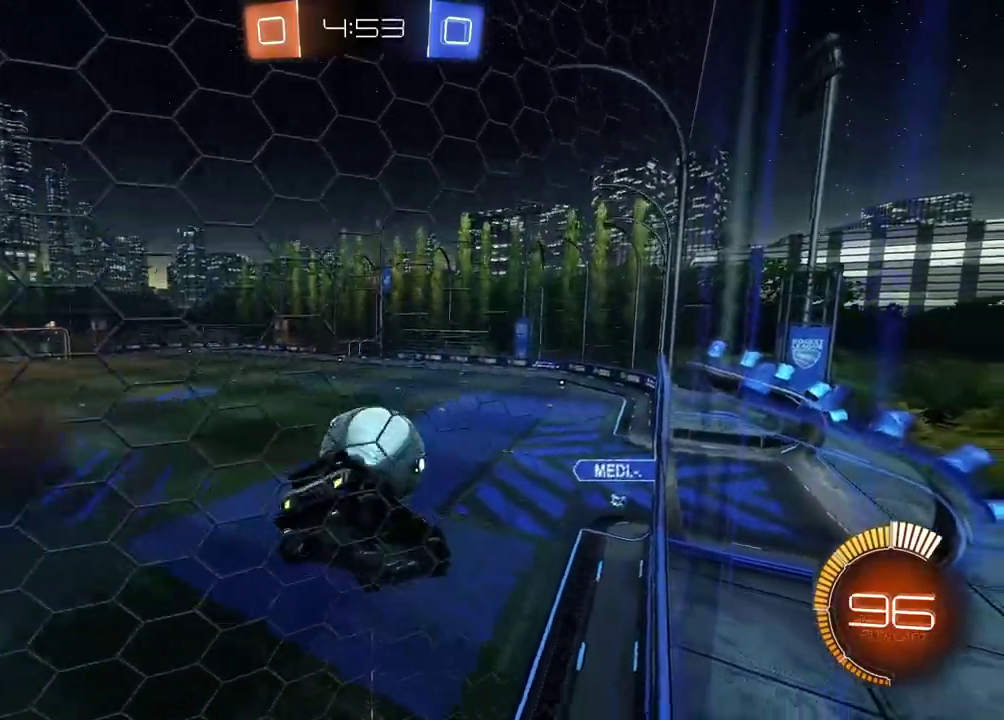
{"buttons": ["CIRCLE", "R2"], "left_stick": "up-left", "right_stick": "center", "events": [[33, "CIRCLE", "down"], [67, "left_stick", "right"], [133, "left_stick", "up-right"], [250, "left_stick", "center"], [333, "left_stick", "down-left"], [433, "left_stick", "up-left"]]}
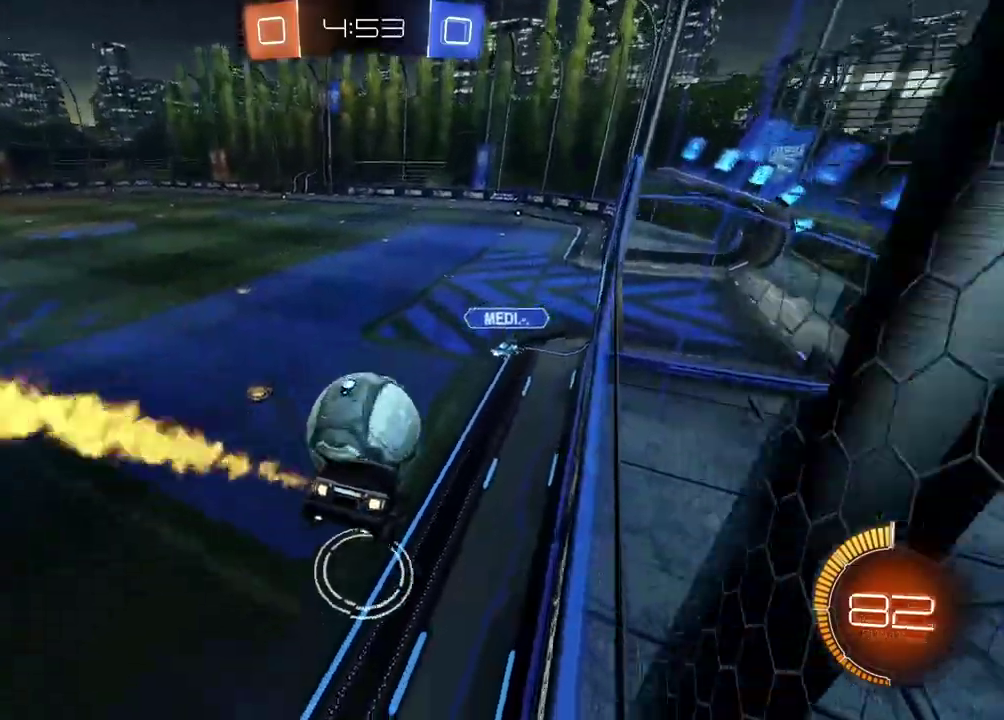
{"buttons": ["CIRCLE", "R2"], "left_stick": "left", "right_stick": "center", "events": [[33, "left_stick", "center"], [217, "R1", "down"], [267, "R1", "up"], [283, "left_stick", "left"]]}
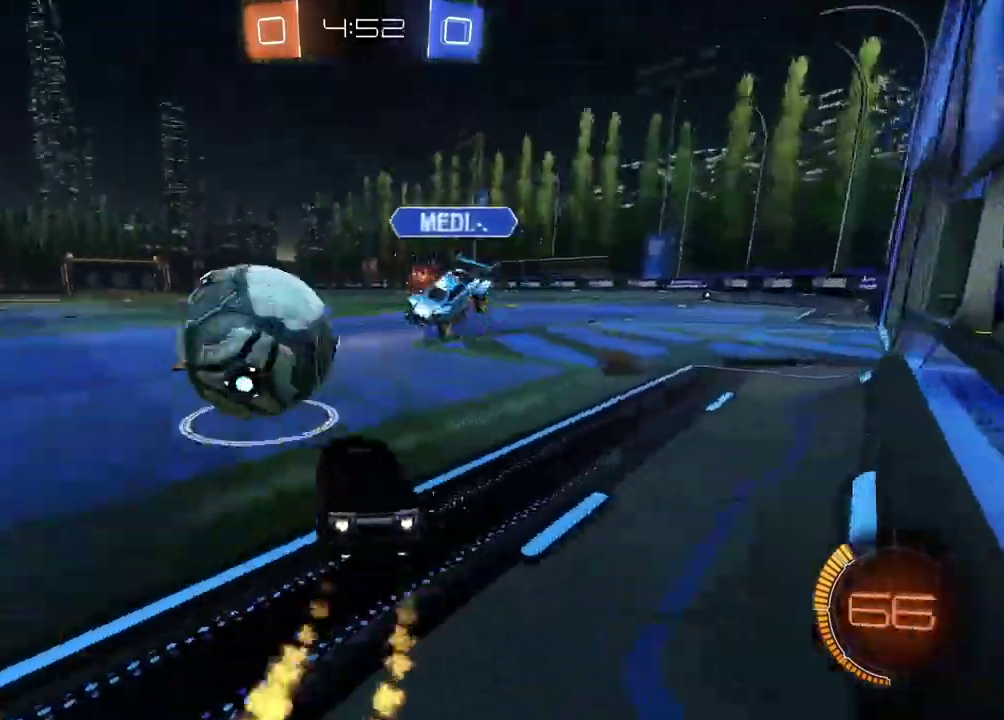
{"buttons": ["CIRCLE", "R2"], "left_stick": "left", "right_stick": "center", "events": [[50, "left_stick", "center"], [200, "left_stick", "left"], [283, "CIRCLE", "up"], [400, "CIRCLE", "down"]]}
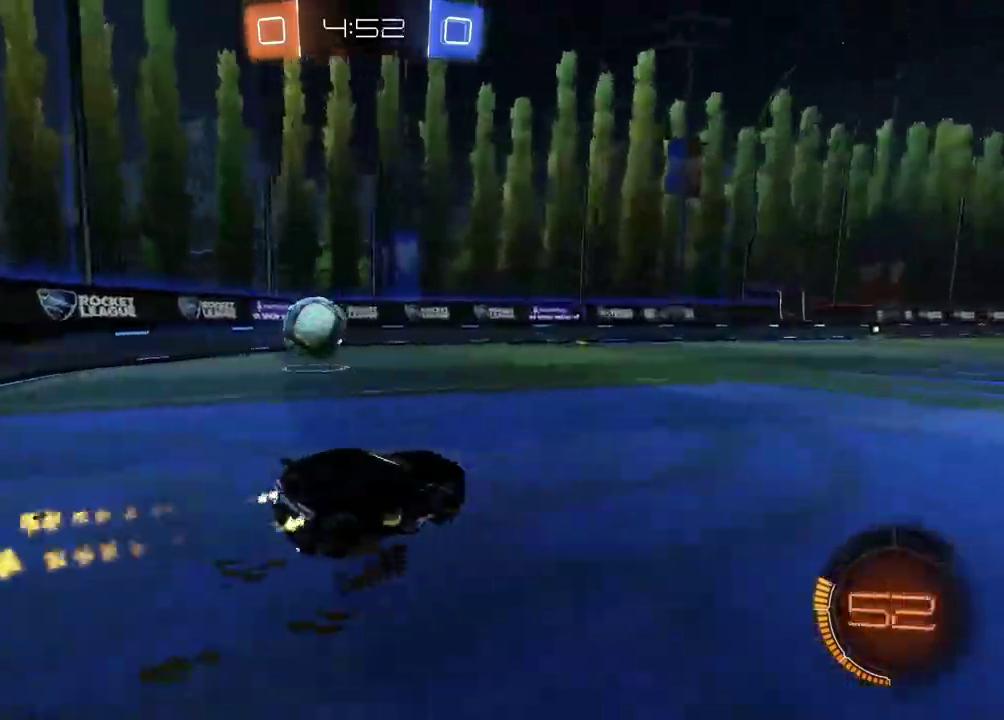
{"buttons": ["CIRCLE", "R2"], "left_stick": "center", "right_stick": "center", "events": [[33, "left_stick", "center"], [183, "CIRCLE", "up"], [350, "CIRCLE", "down"]]}
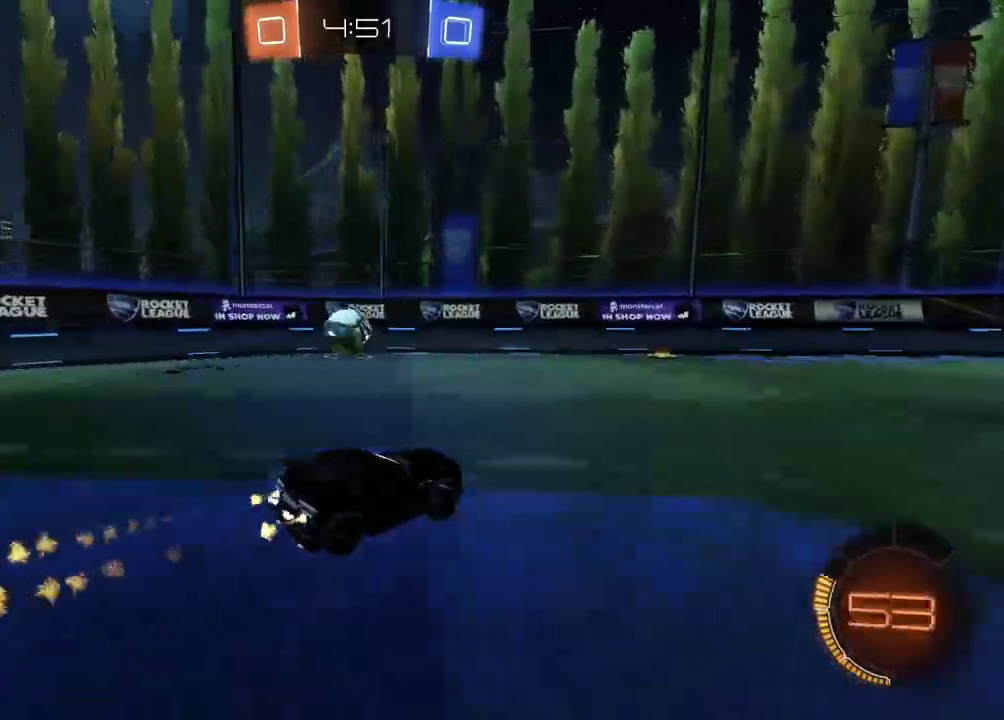
{"buttons": ["R2"], "left_stick": "center", "right_stick": "center", "events": [[333, "left_stick", "left"], [417, "left_stick", "center"], [500, "CIRCLE", "up"]]}
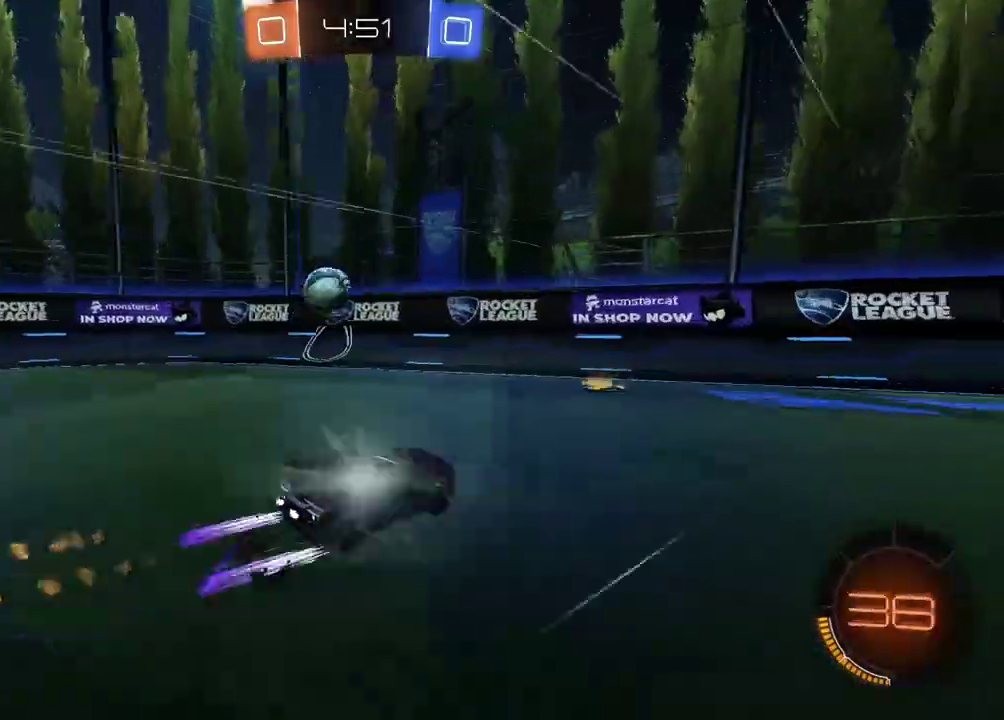
{"buttons": ["R2"], "left_stick": "left", "right_stick": "center", "events": [[17, "left_stick", "left"], [333, "left_stick", "center"], [500, "left_stick", "left"]]}
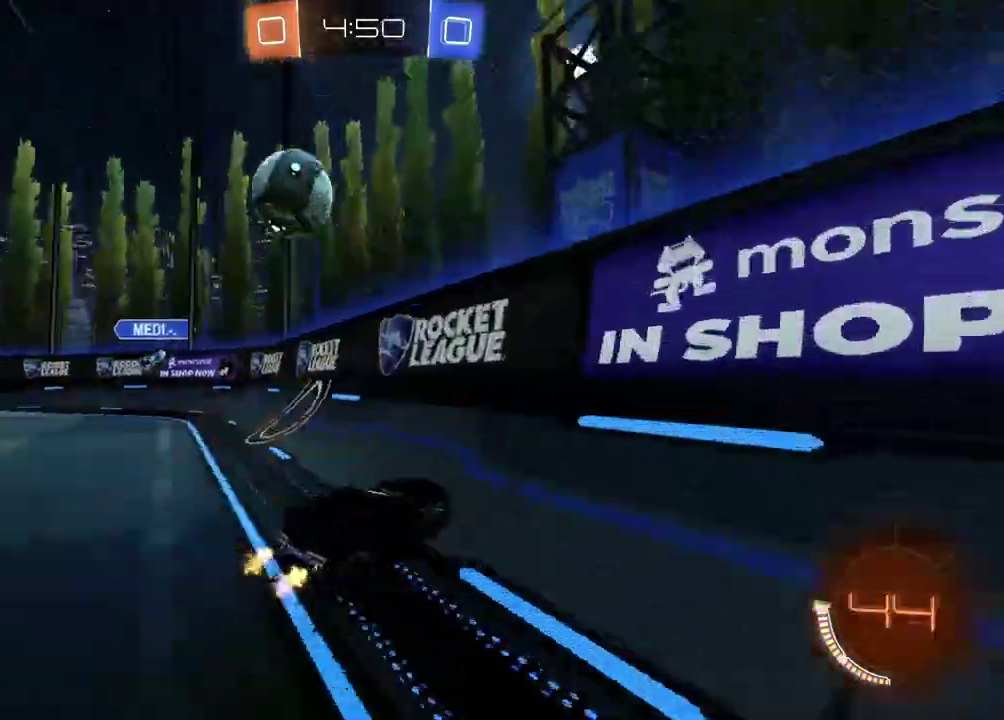
{"buttons": ["R2"], "left_stick": "left", "right_stick": "center", "events": [[17, "CIRCLE", "down"], [50, "left_stick", "center"], [133, "left_stick", "left"], [300, "CIRCLE", "up"]]}
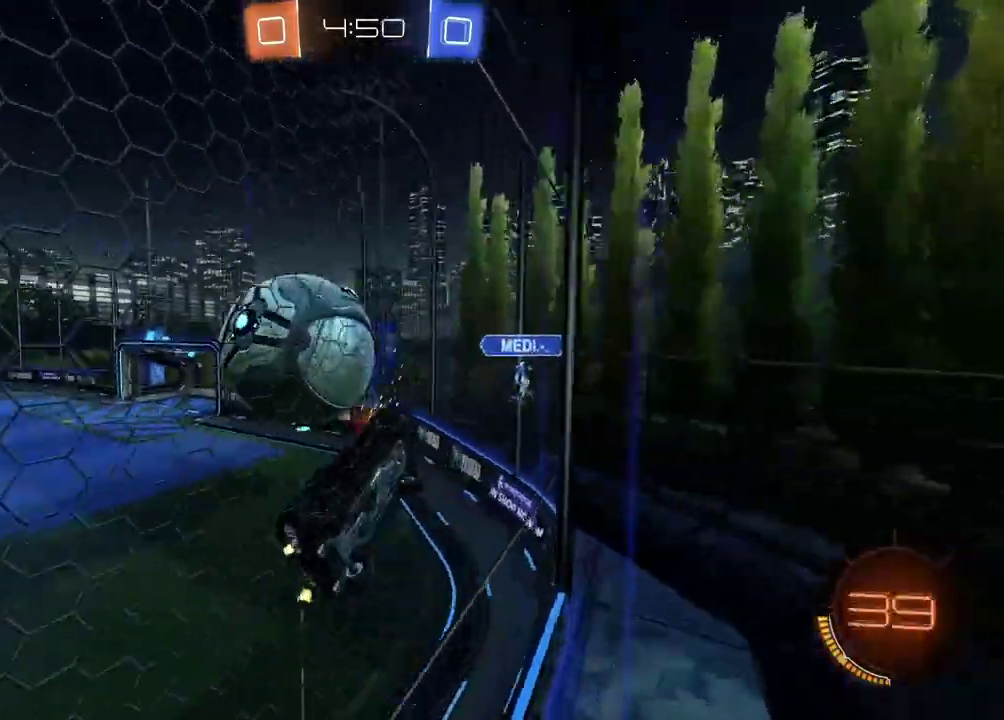
{"buttons": ["R2"], "left_stick": "left", "right_stick": "center", "events": []}
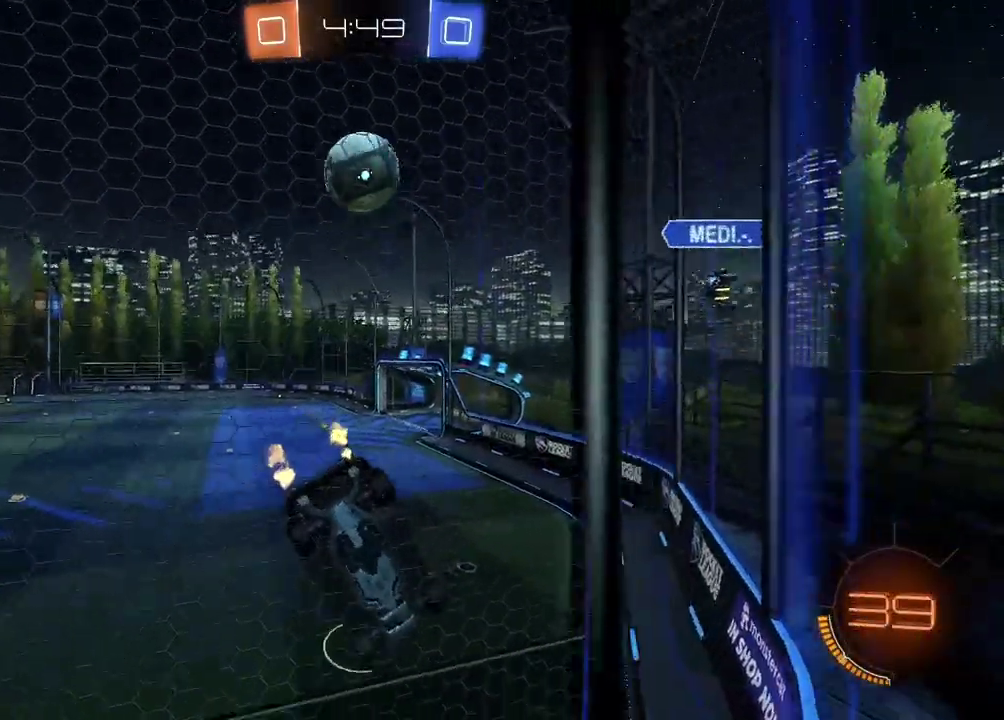
{"buttons": ["R2"], "left_stick": "center", "right_stick": "center", "events": [[317, "left_stick", "center"]]}
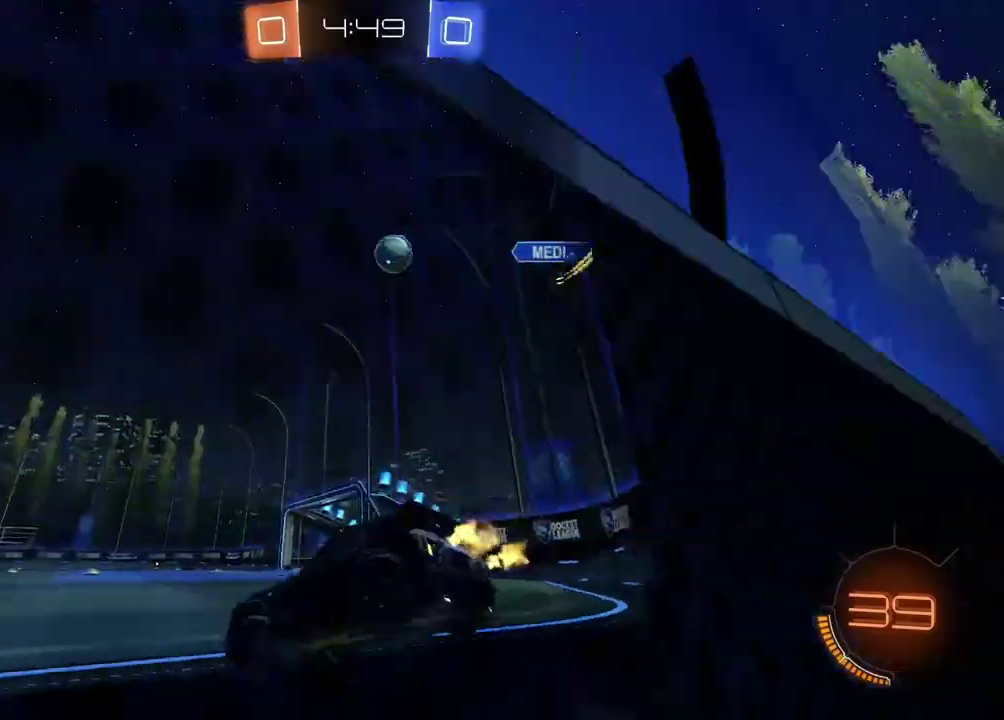
{"buttons": ["R2"], "left_stick": "center", "right_stick": "center", "events": [[250, "left_stick", "right"], [383, "left_stick", "center"]]}
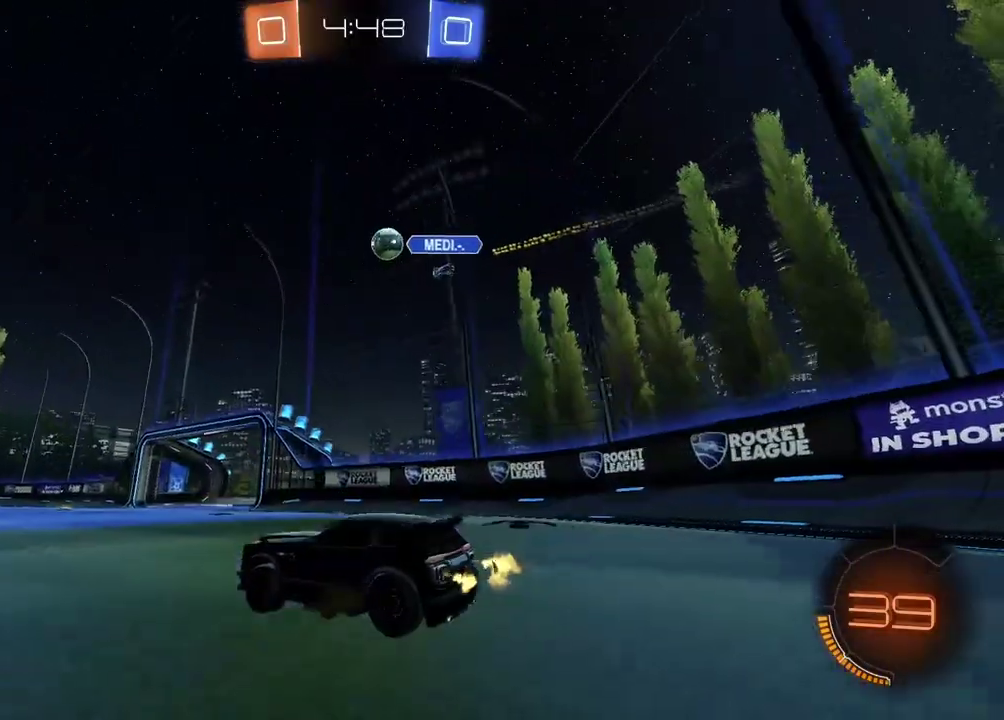
{"buttons": ["R2"], "left_stick": "center", "right_stick": "center", "events": [[217, "left_stick", "right"], [367, "left_stick", "center"]]}
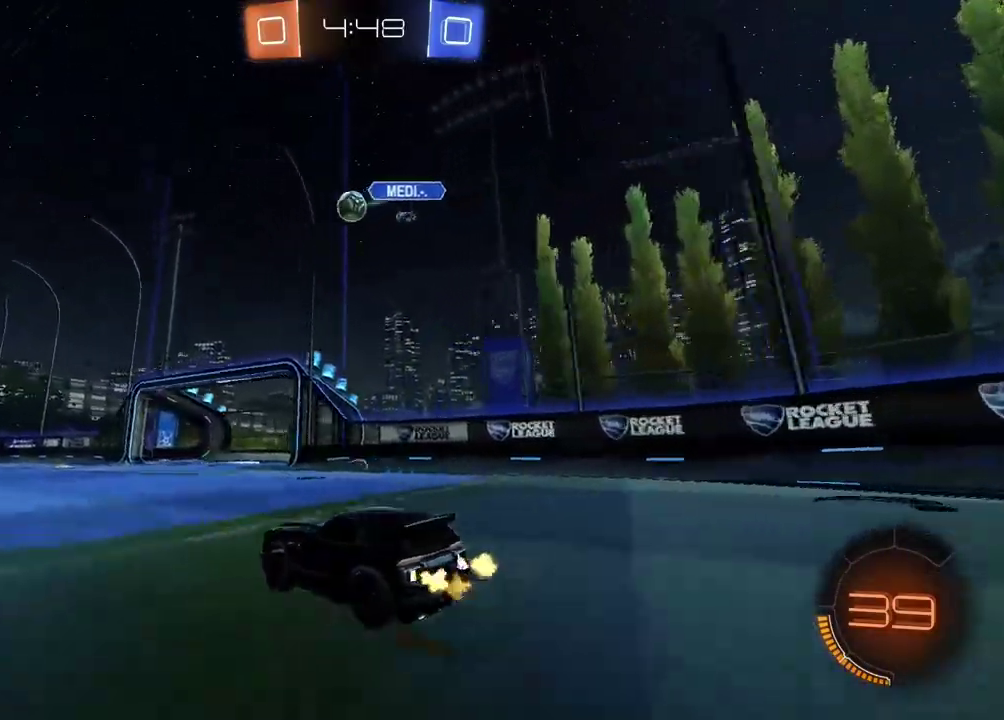
{"buttons": ["CIRCLE", "R2"], "left_stick": "center", "right_stick": "center", "events": [[17, "CIRCLE", "down"], [83, "left_stick", "down-left"], [150, "left_stick", "center"]]}
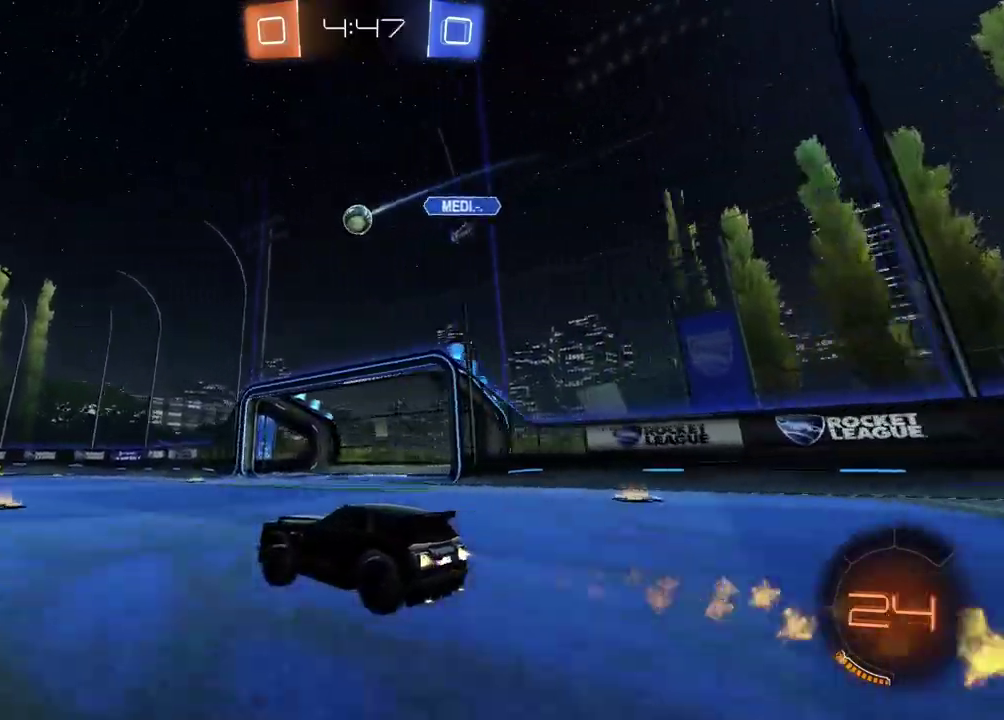
{"buttons": ["R2"], "left_stick": "center", "right_stick": "center", "events": [[250, "left_stick", "right"], [400, "CIRCLE", "up"], [483, "left_stick", "center"]]}
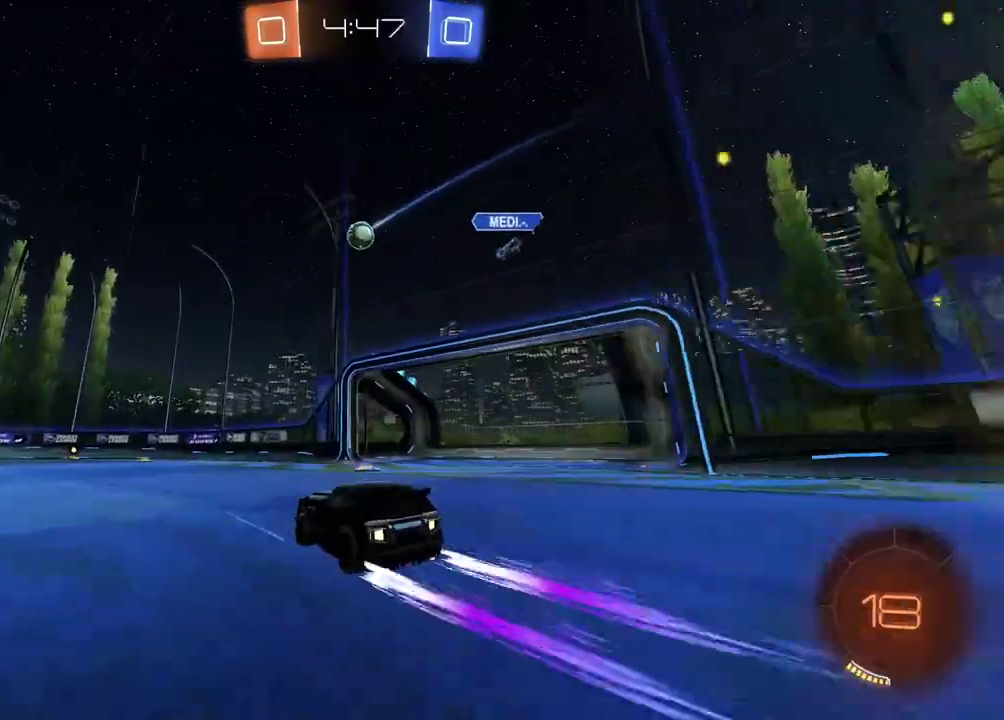
{"buttons": ["CIRCLE", "R2"], "left_stick": "center", "right_stick": "center", "events": [[183, "CIRCLE", "down"], [183, "left_stick", "down-left"], [233, "left_stick", "left"], [383, "left_stick", "center"]]}
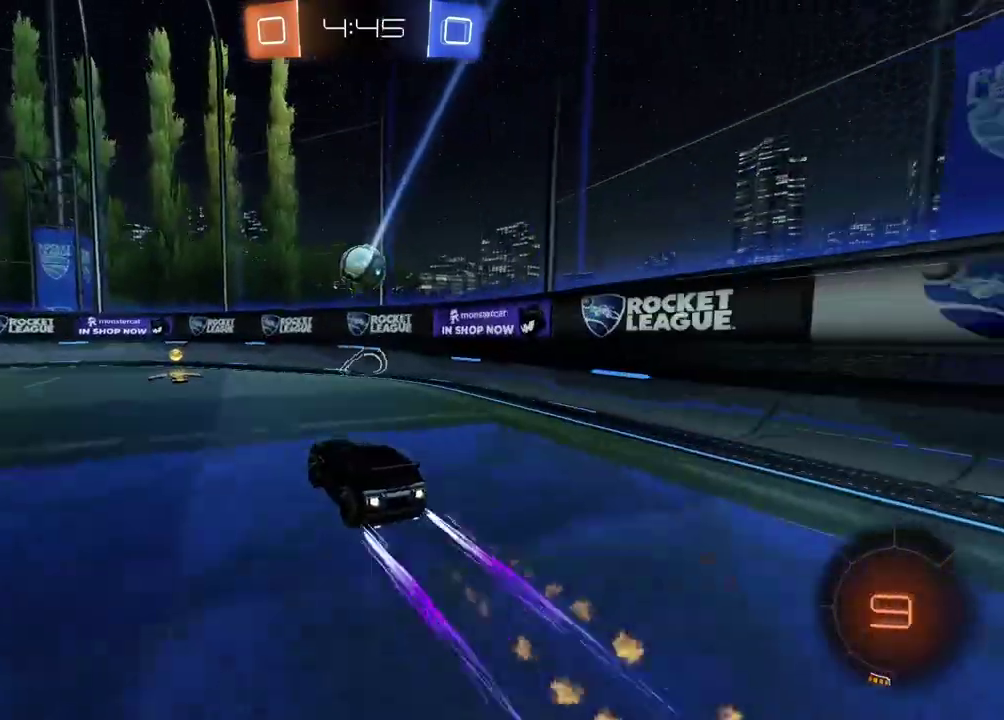
{"buttons": ["R2"], "left_stick": "center", "right_stick": "center", "events": [[50, "CIRCLE", "up"], [183, "left_stick", "left"], [350, "left_stick", "center"]]}